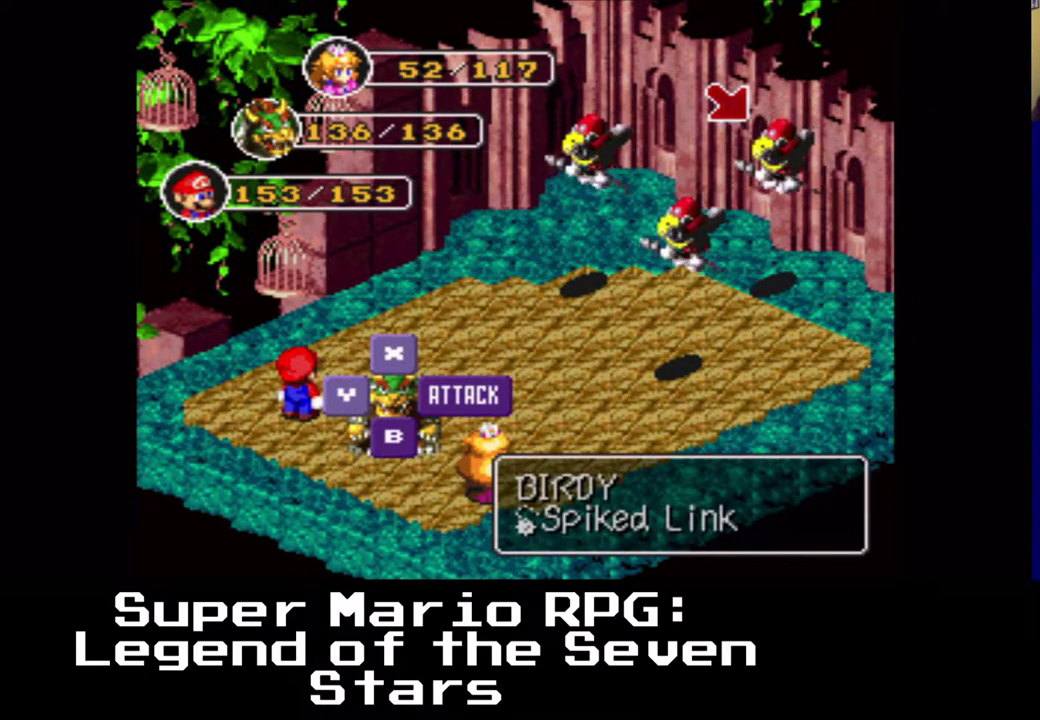
Gameplay with a controller (Xbox layout); each line is a JSON object with the inputs held at the frame after it. "events" lists button and stick changes between this image and that frame as [ms after this image, input, new state], when the widget could be followed in between. Not read: L3 R3 right_stick.
{"buttons": [], "left_stick": "center", "events": [[167, "B", "down"], [333, "B", "up"]]}
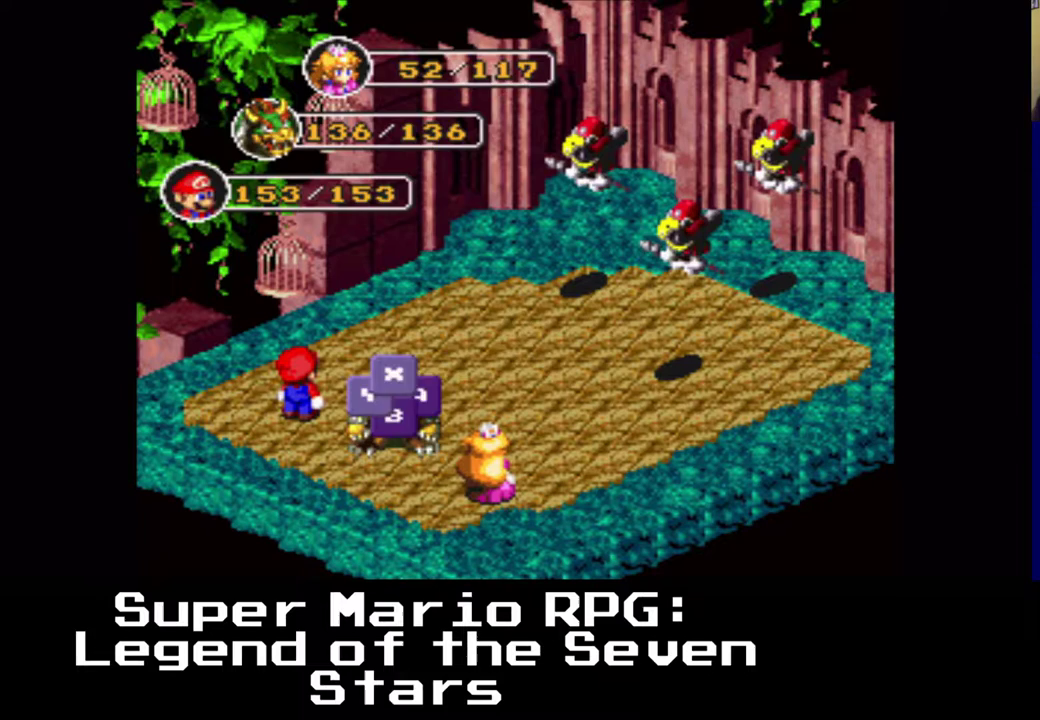
{"buttons": [], "left_stick": "center", "events": []}
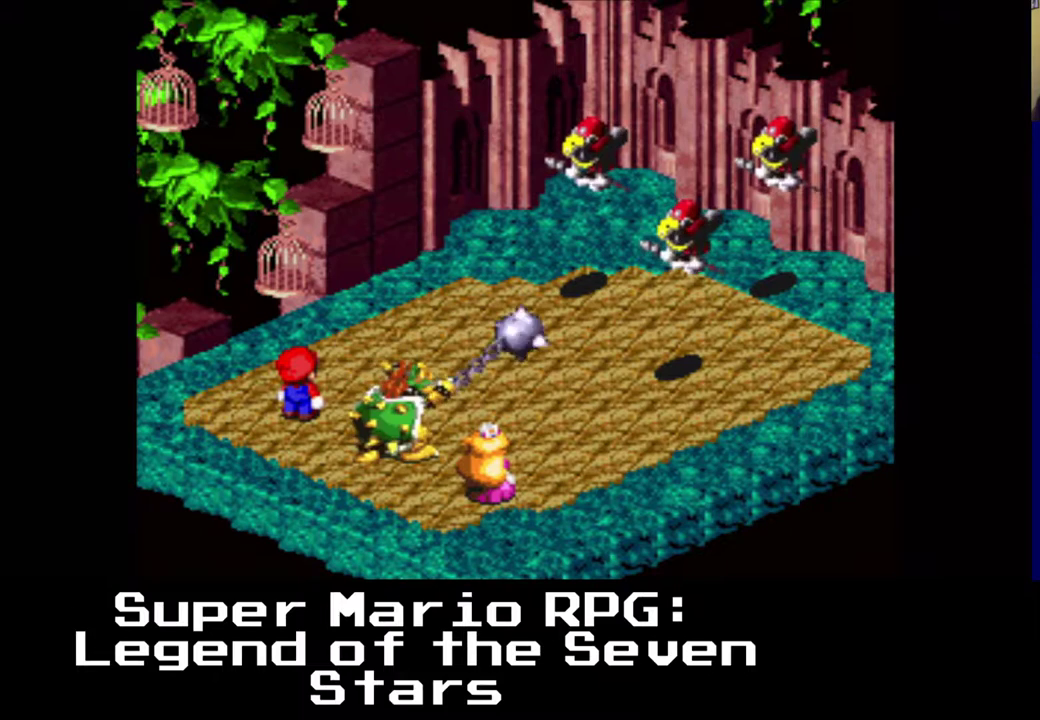
{"buttons": ["B"], "left_stick": "center", "events": [[383, "B", "down"]]}
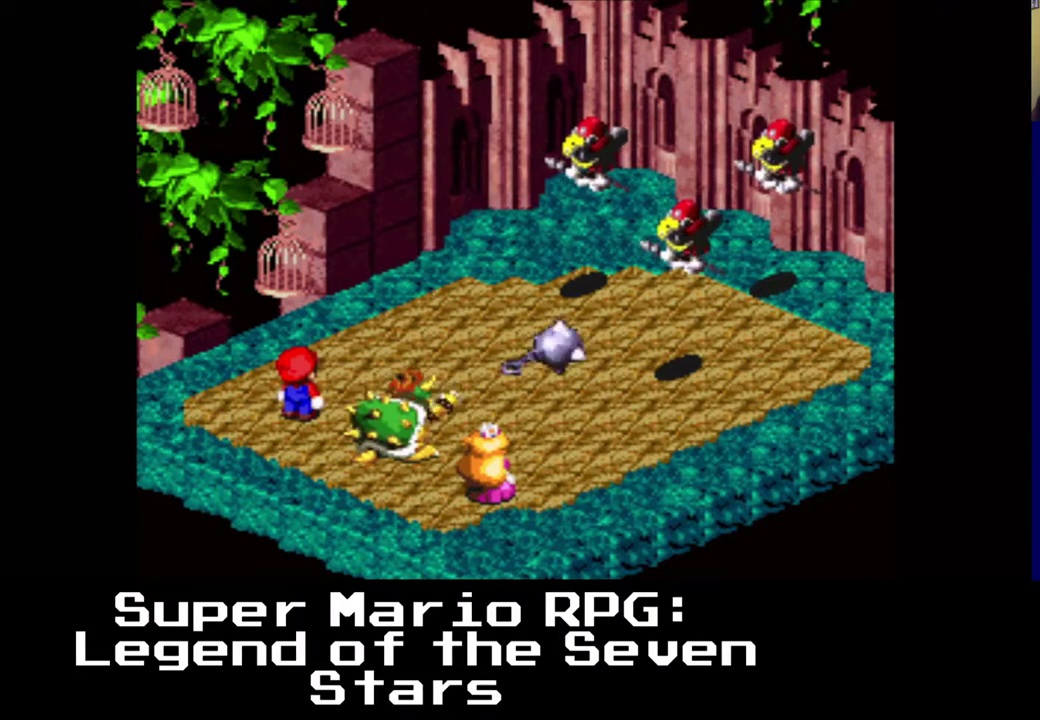
{"buttons": [], "left_stick": "center", "events": [[83, "B", "up"]]}
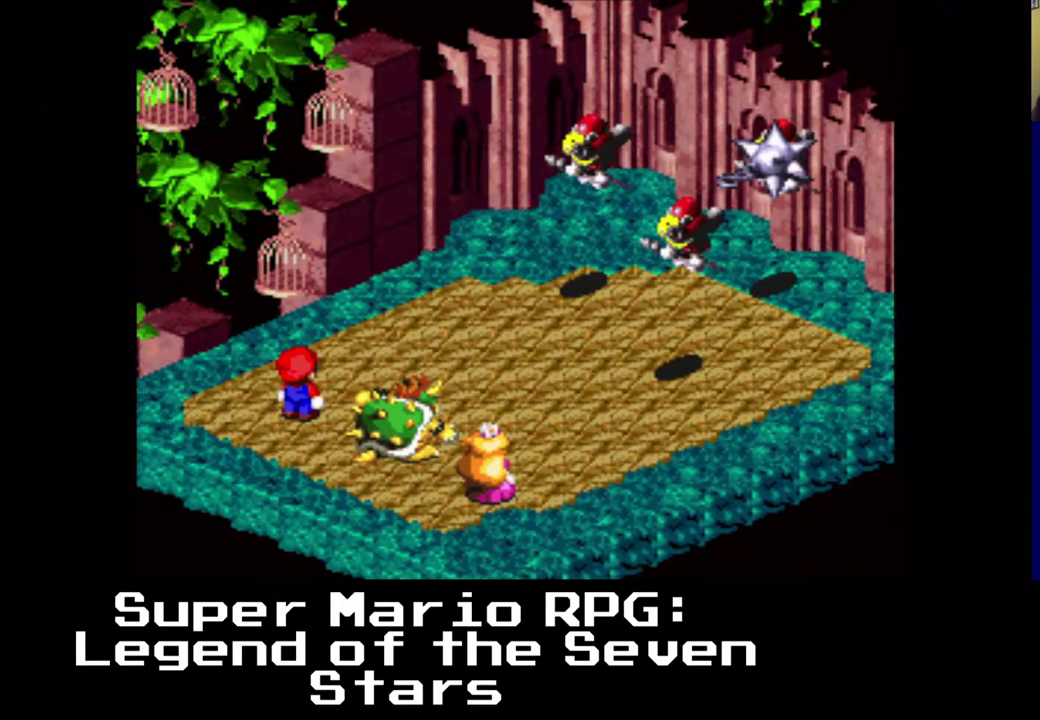
{"buttons": ["B"], "left_stick": "center", "events": [[233, "B", "down"]]}
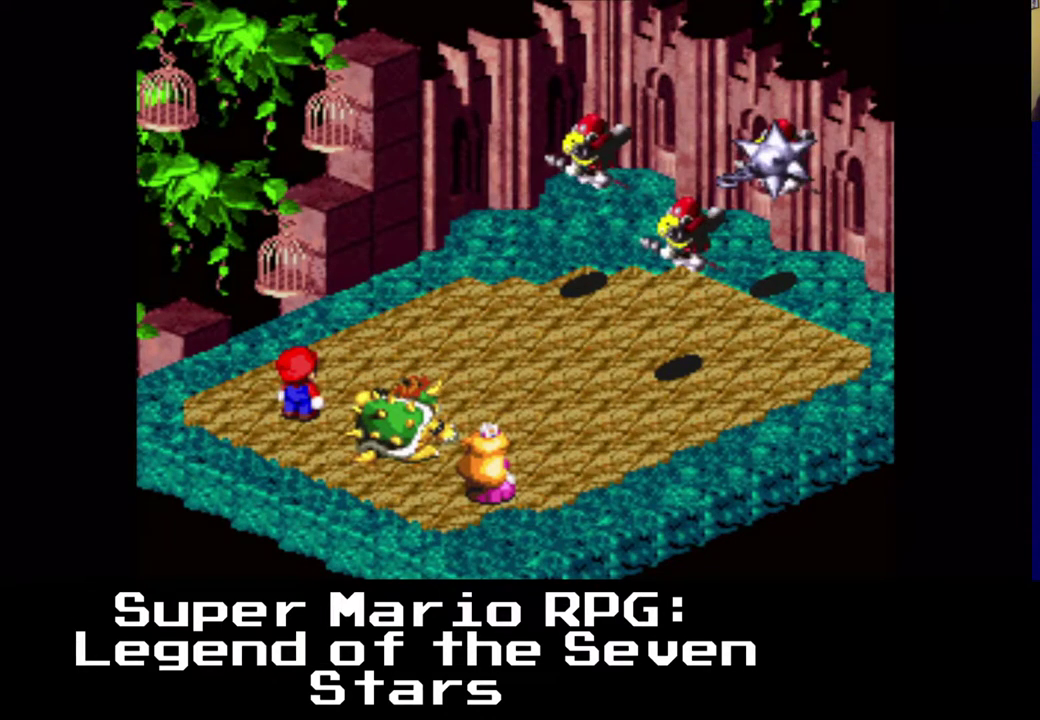
{"buttons": [], "left_stick": "center", "events": [[33, "B", "up"], [233, "B", "down"], [367, "B", "up"]]}
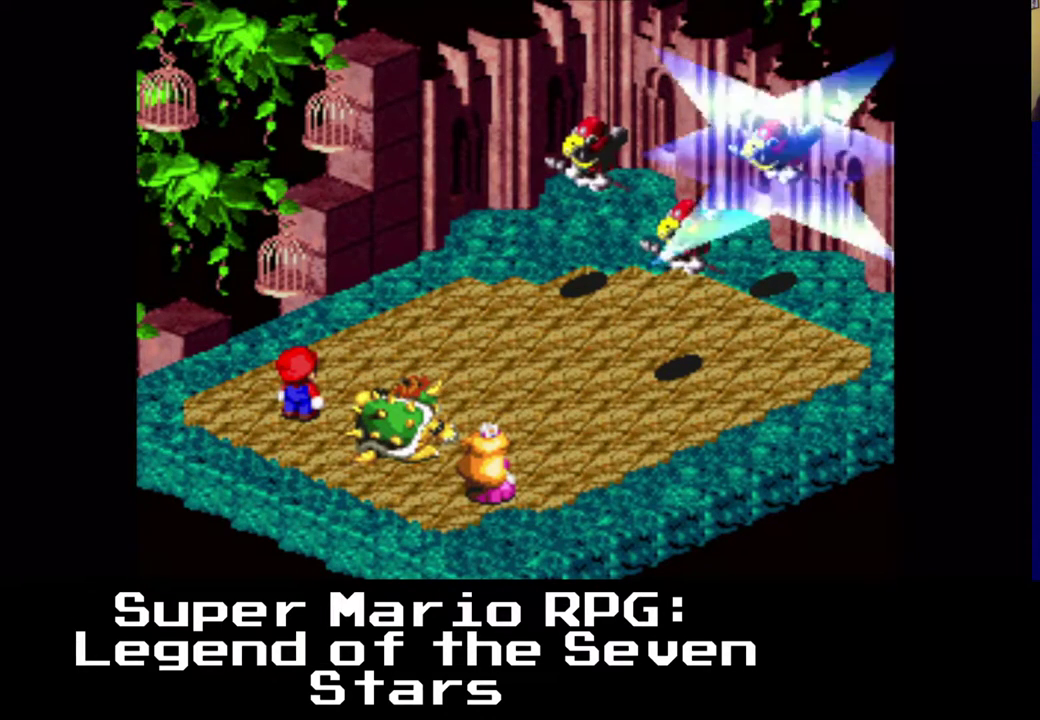
{"buttons": [], "left_stick": "center", "events": []}
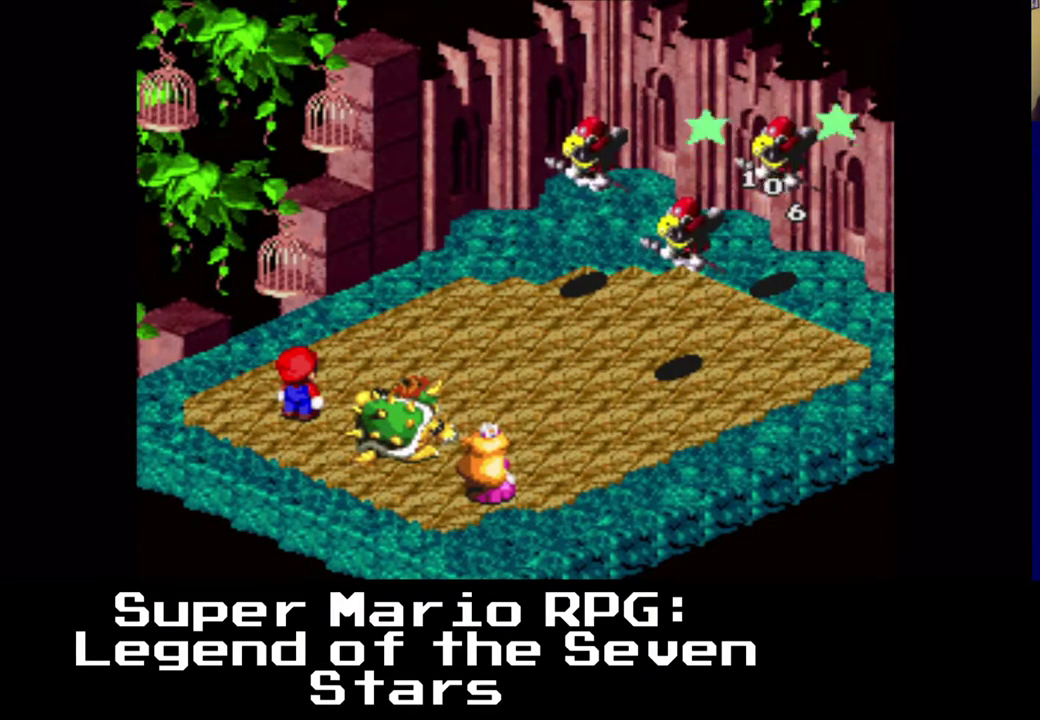
{"buttons": [], "left_stick": "center", "events": []}
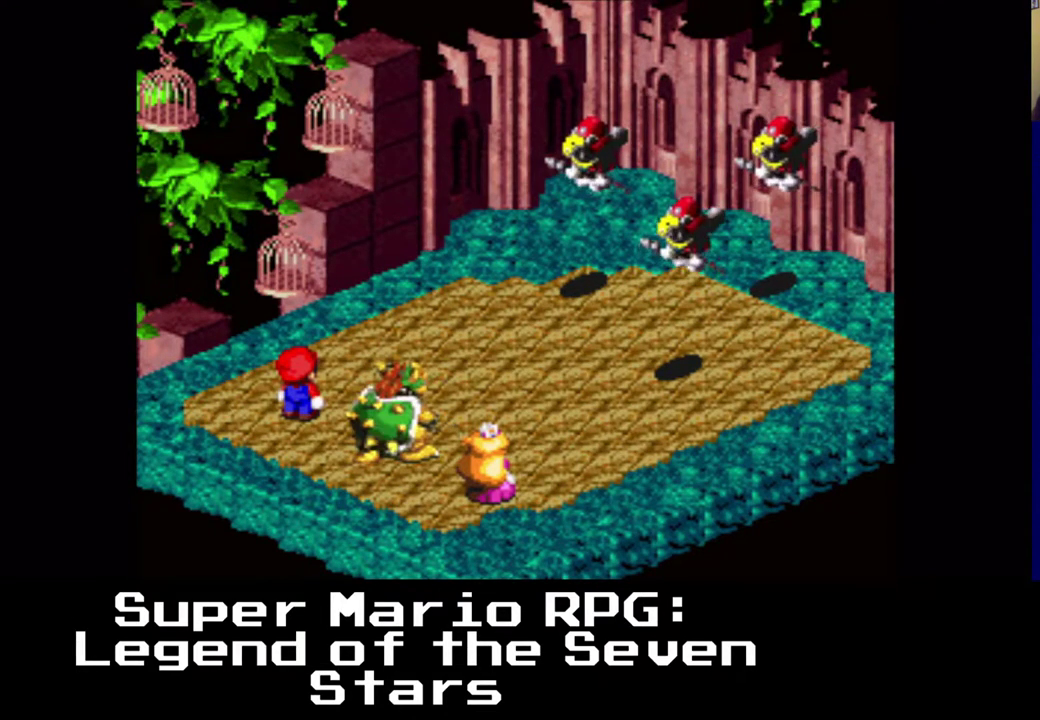
{"buttons": [], "left_stick": "center", "events": []}
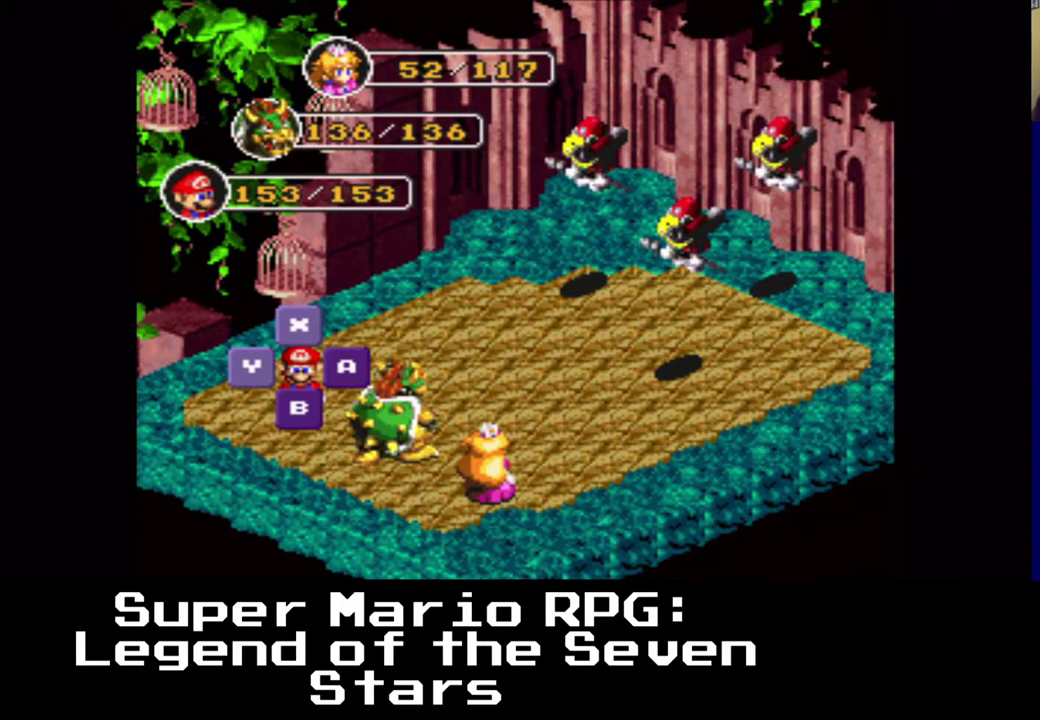
{"buttons": [], "left_stick": "center", "events": [[267, "B", "down"], [433, "B", "up"]]}
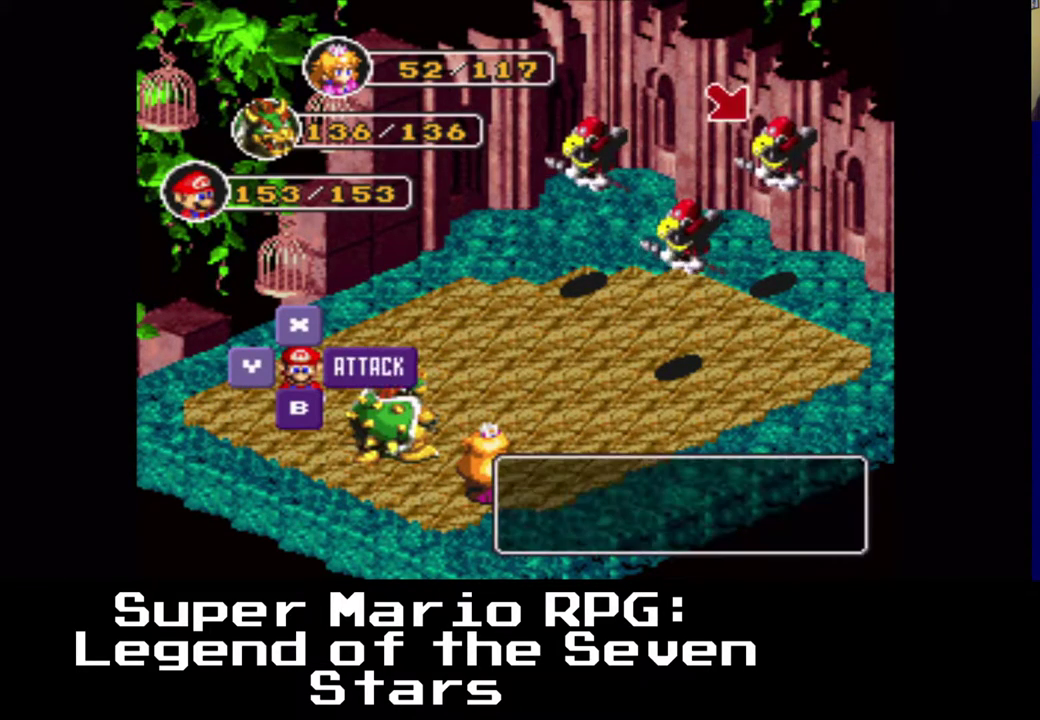
{"buttons": [], "left_stick": "center", "events": []}
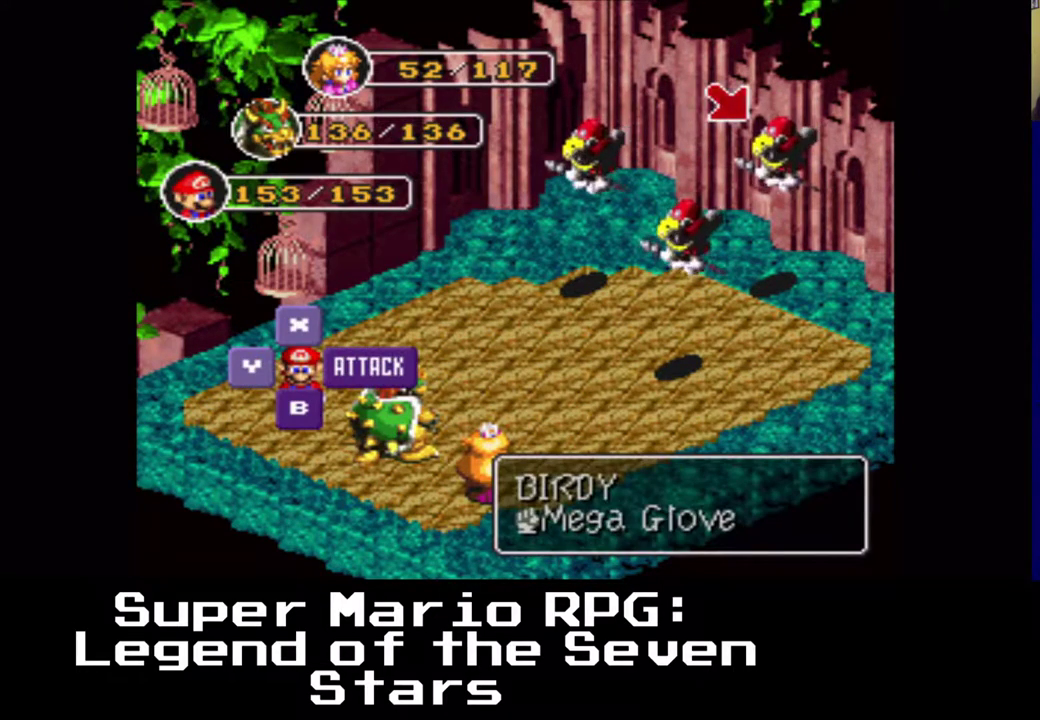
{"buttons": ["B"], "left_stick": "center", "events": [[17, "DPAD_RIGHT", "down"], [183, "DPAD_RIGHT", "up"], [433, "B", "down"]]}
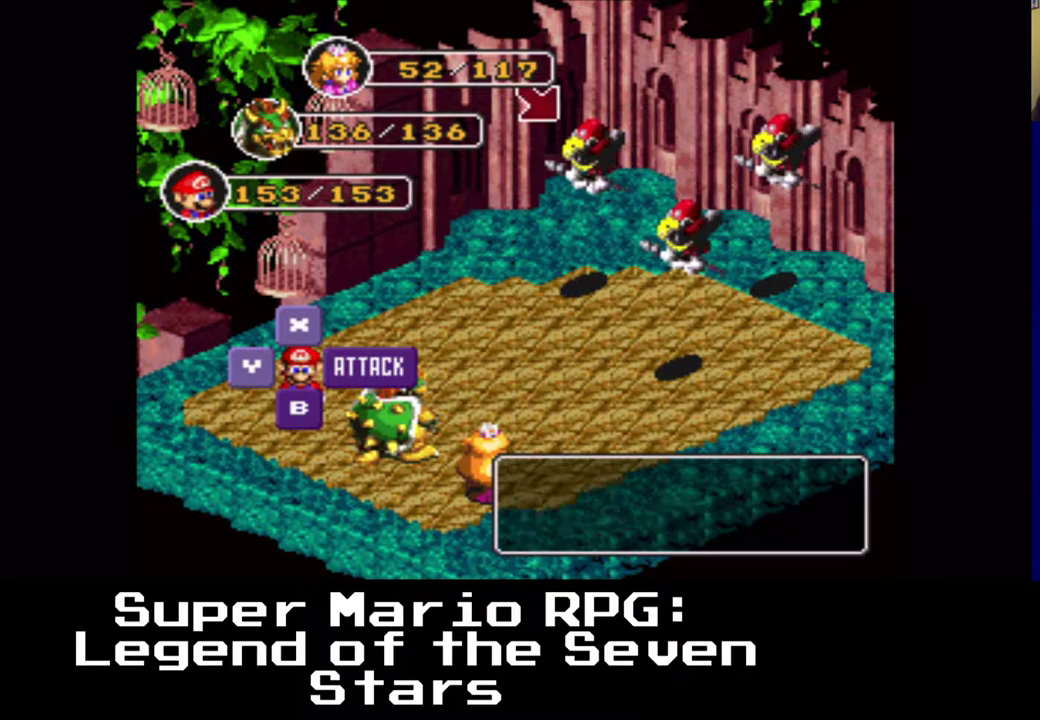
{"buttons": [], "left_stick": "center", "events": [[100, "B", "up"]]}
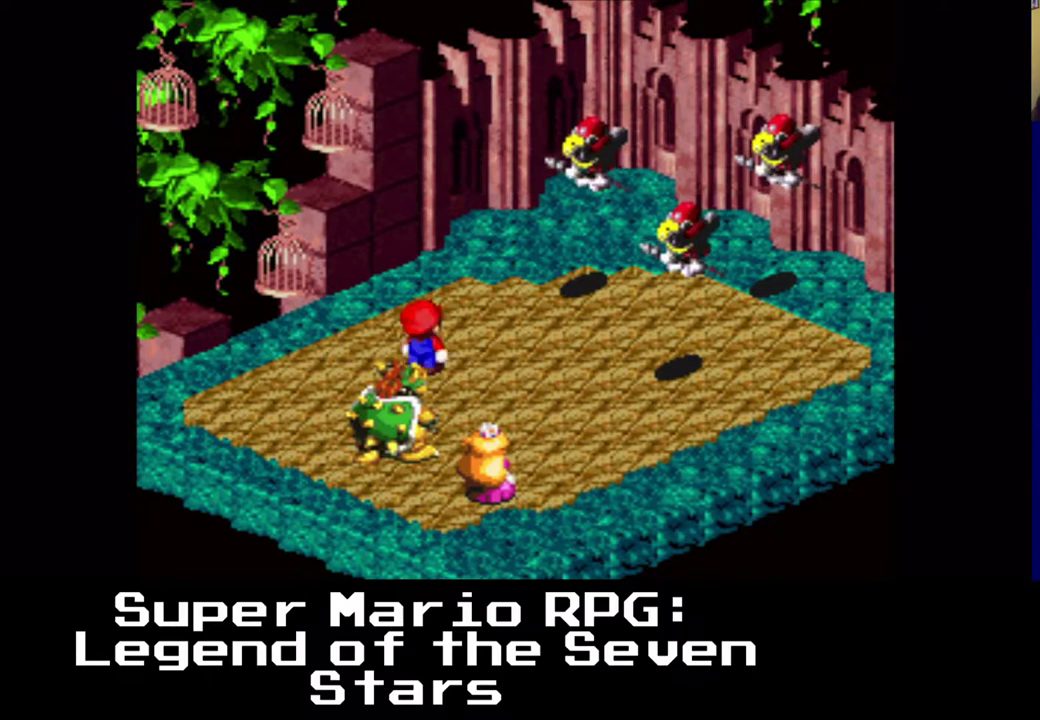
{"buttons": [], "left_stick": "center", "events": [[317, "B", "down"], [483, "B", "up"]]}
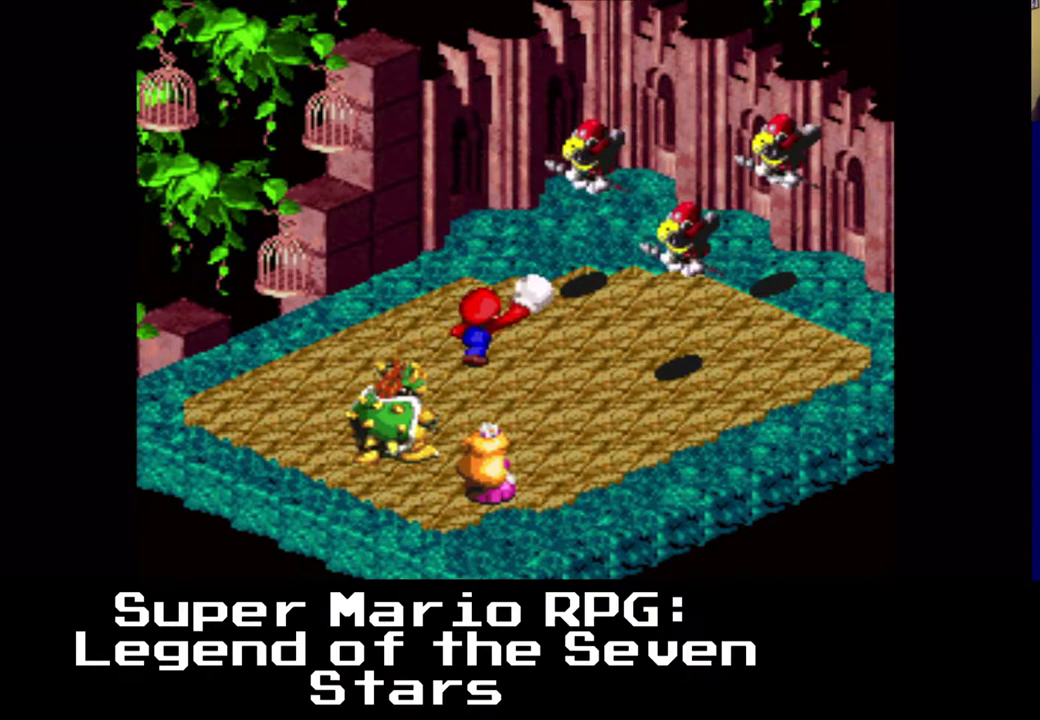
{"buttons": [], "left_stick": "center", "events": [[183, "B", "down"], [383, "B", "up"]]}
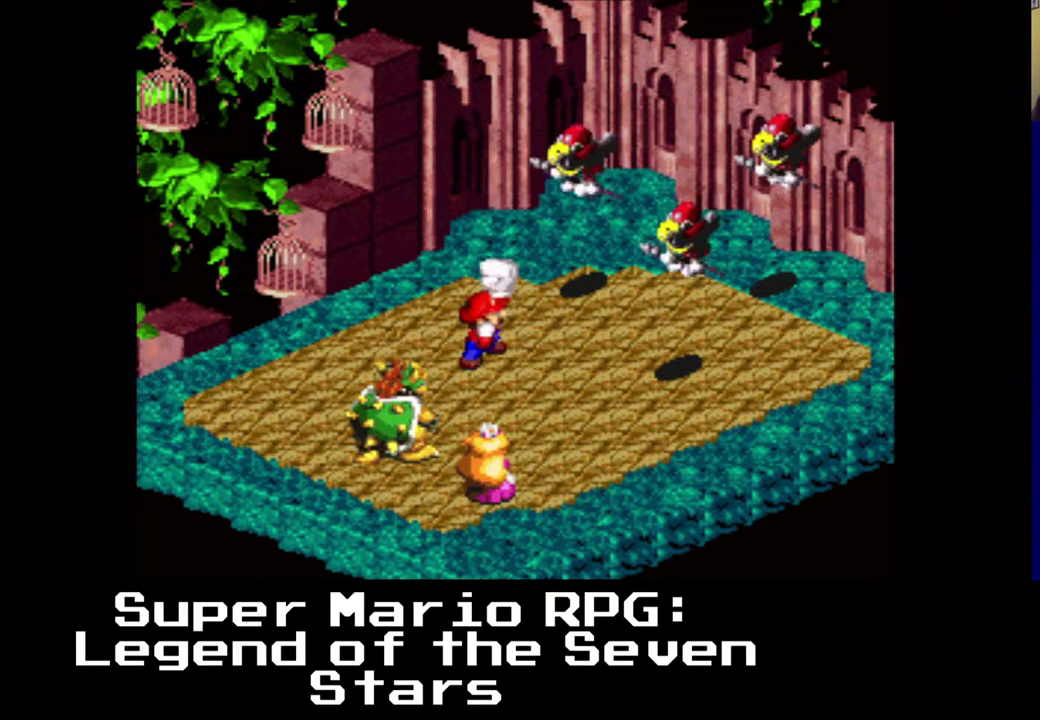
{"buttons": [], "left_stick": "center", "events": []}
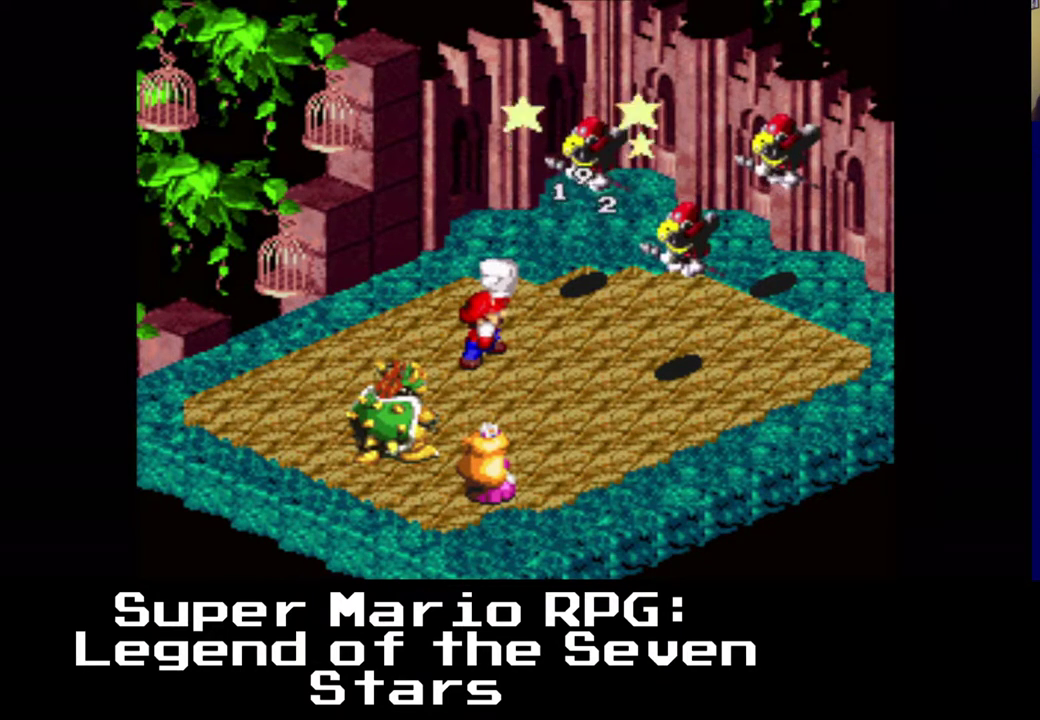
{"buttons": [], "left_stick": "center", "events": []}
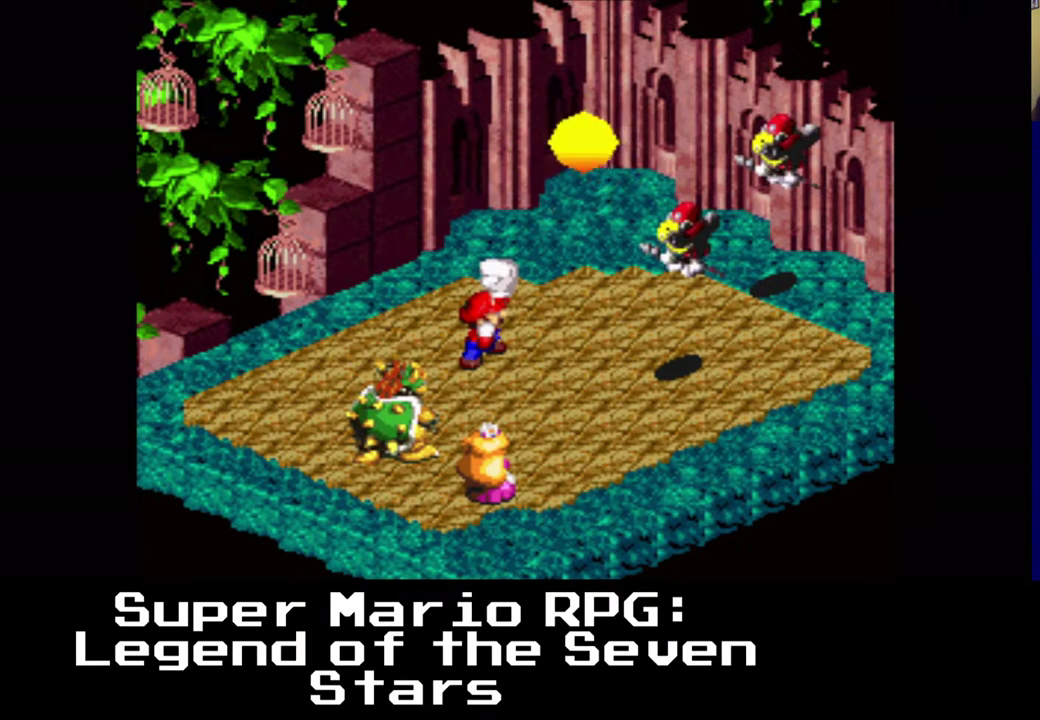
{"buttons": [], "left_stick": "center", "events": []}
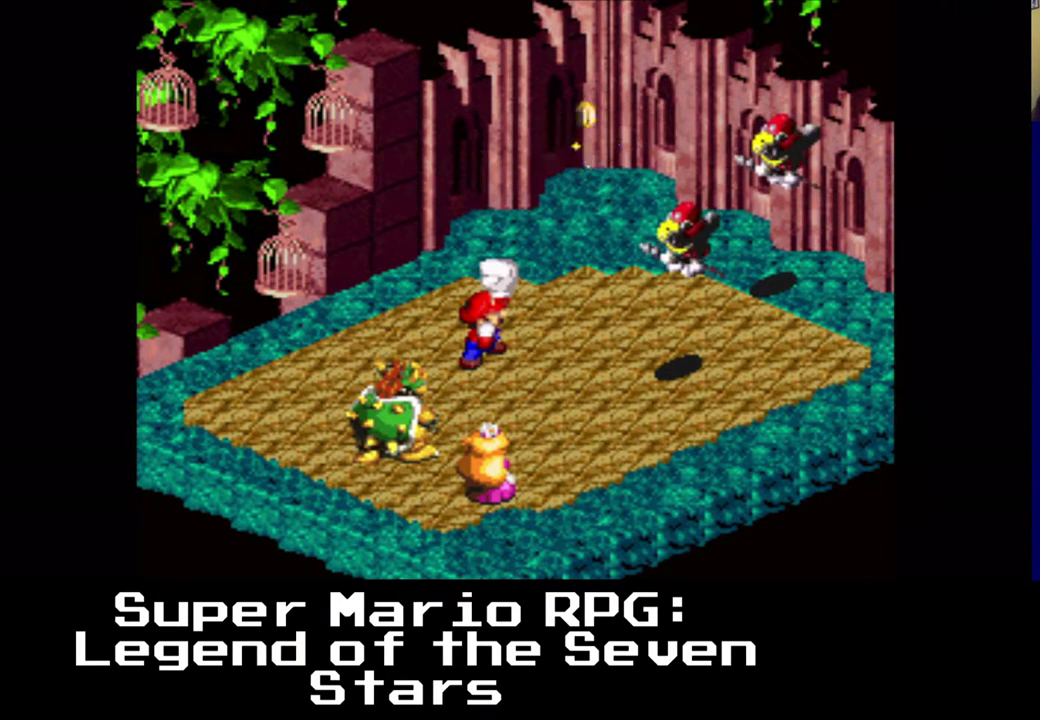
{"buttons": [], "left_stick": "center", "events": []}
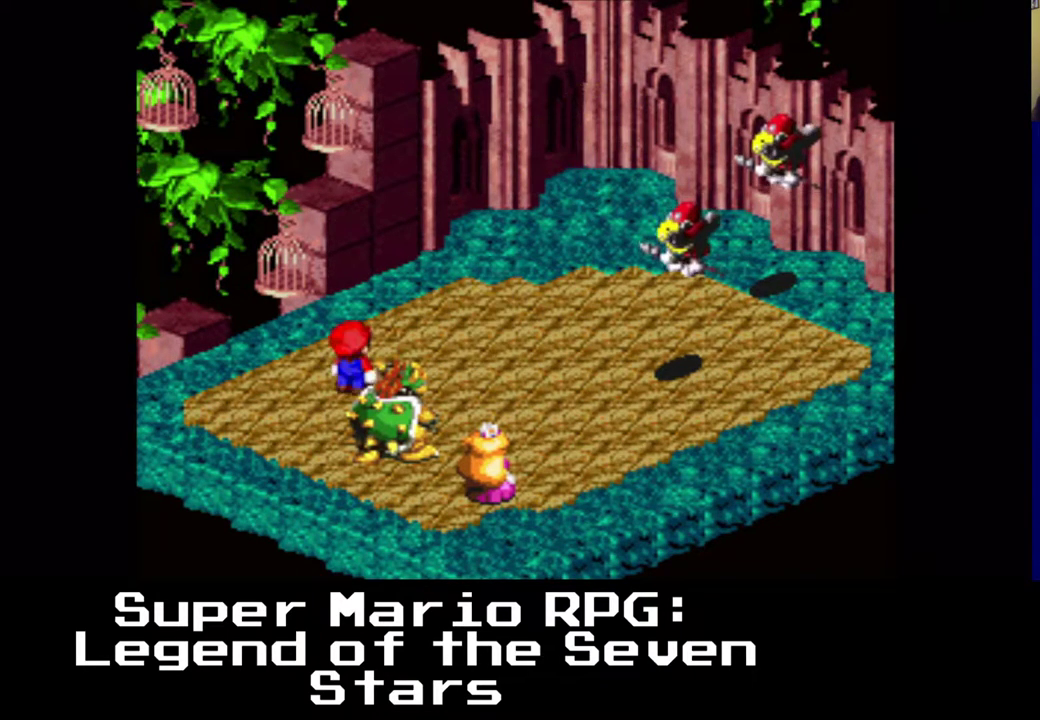
{"buttons": [], "left_stick": "center", "events": []}
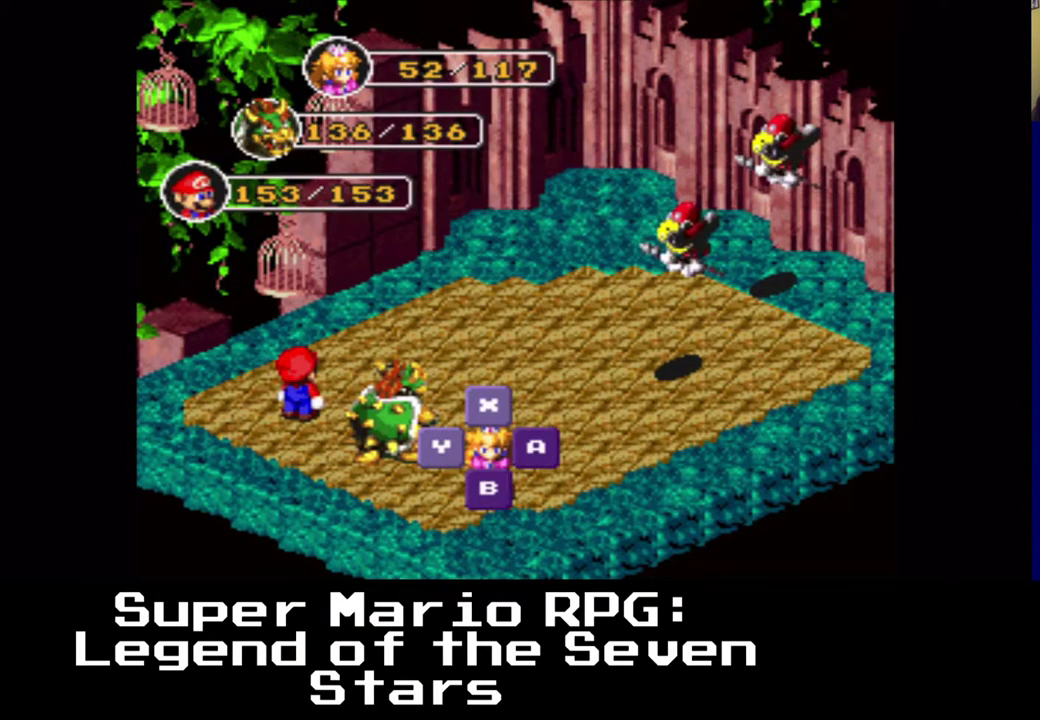
{"buttons": [], "left_stick": "center", "events": [[117, "B", "down"], [350, "B", "up"]]}
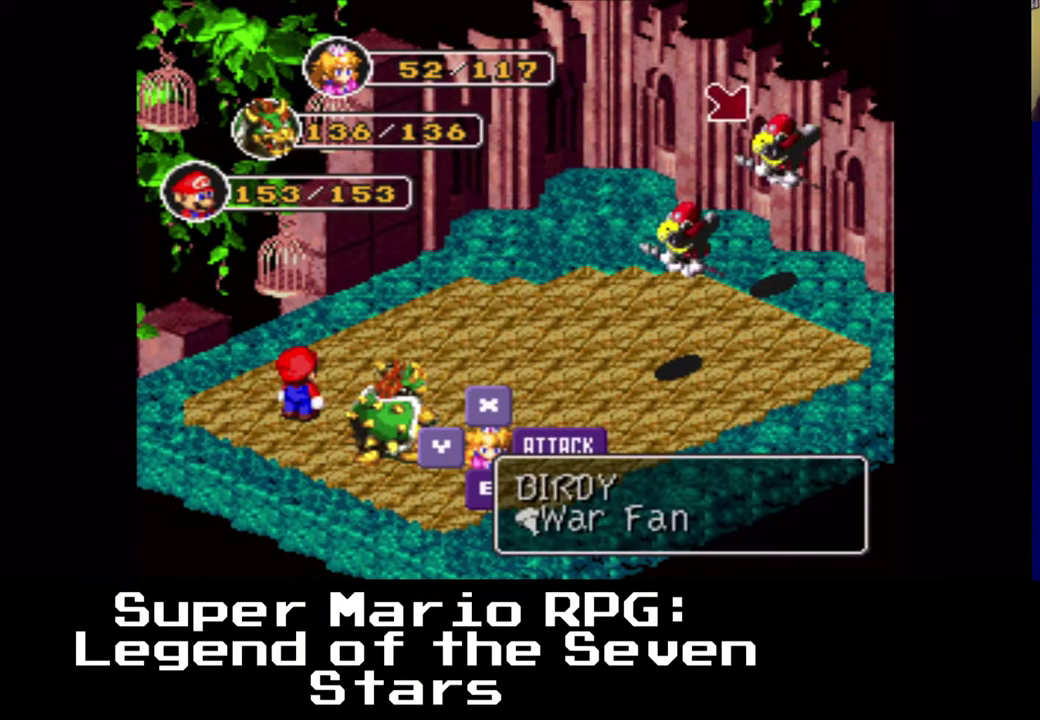
{"buttons": [], "left_stick": "center", "events": []}
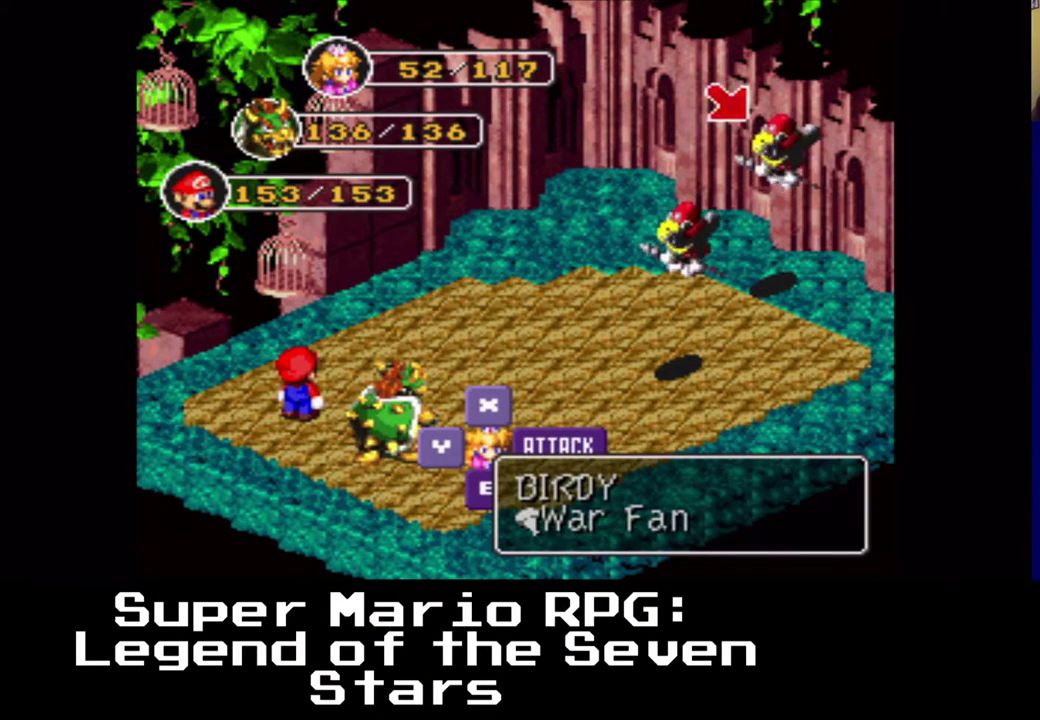
{"buttons": [], "left_stick": "center", "events": []}
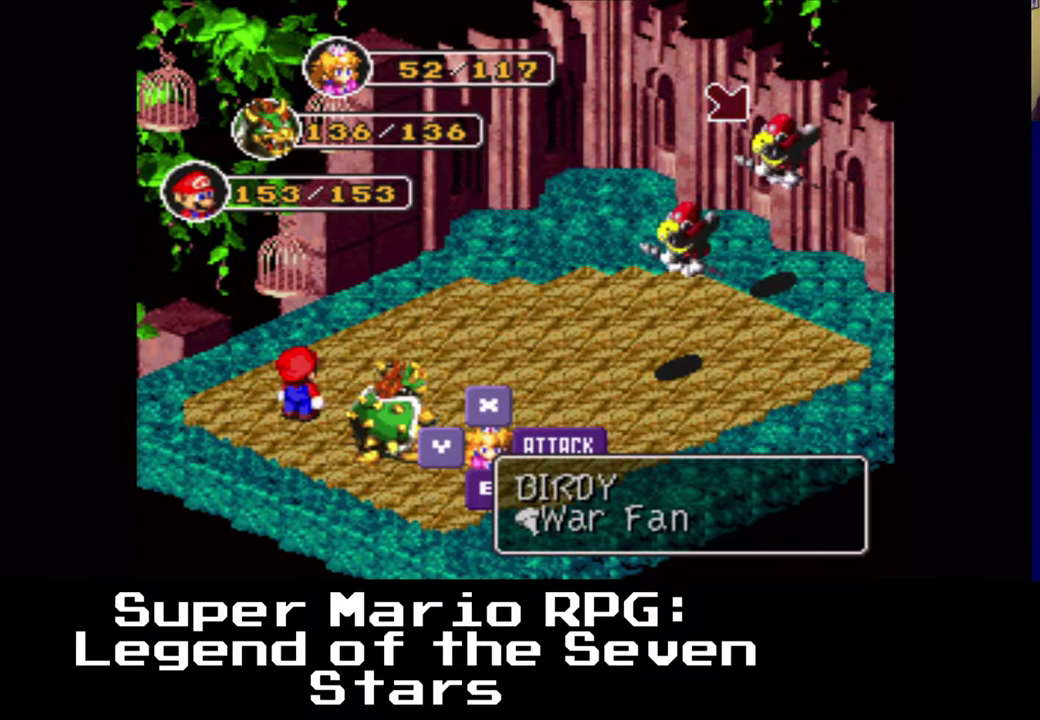
{"buttons": [], "left_stick": "center", "events": [[167, "X", "down"], [317, "X", "up"]]}
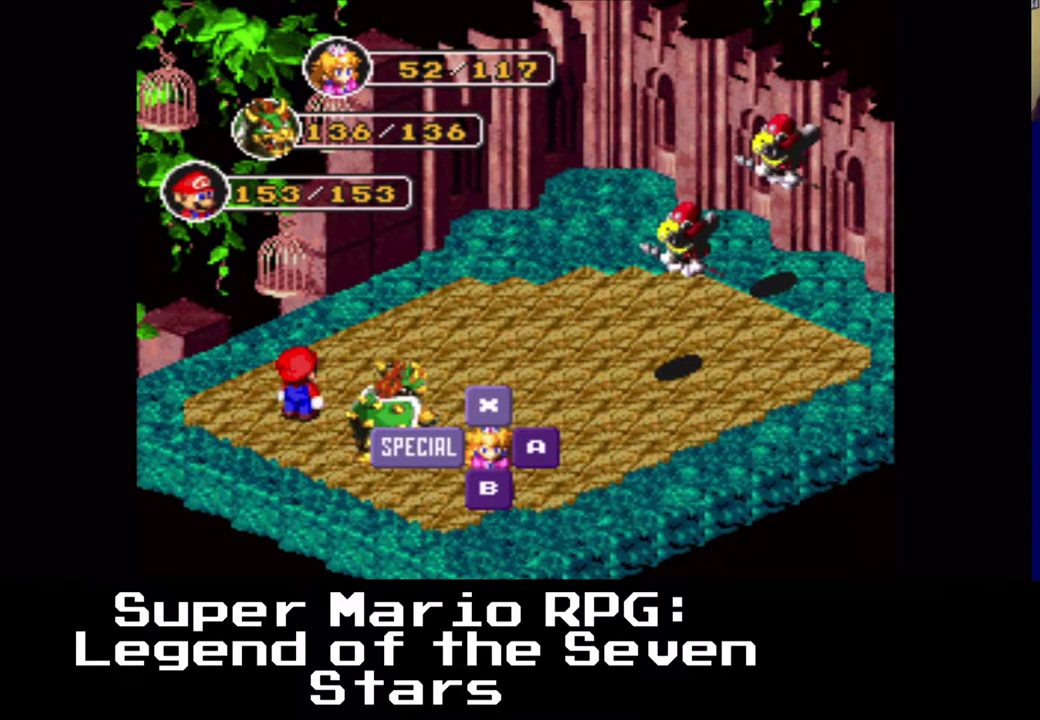
{"buttons": [], "left_stick": "center", "events": []}
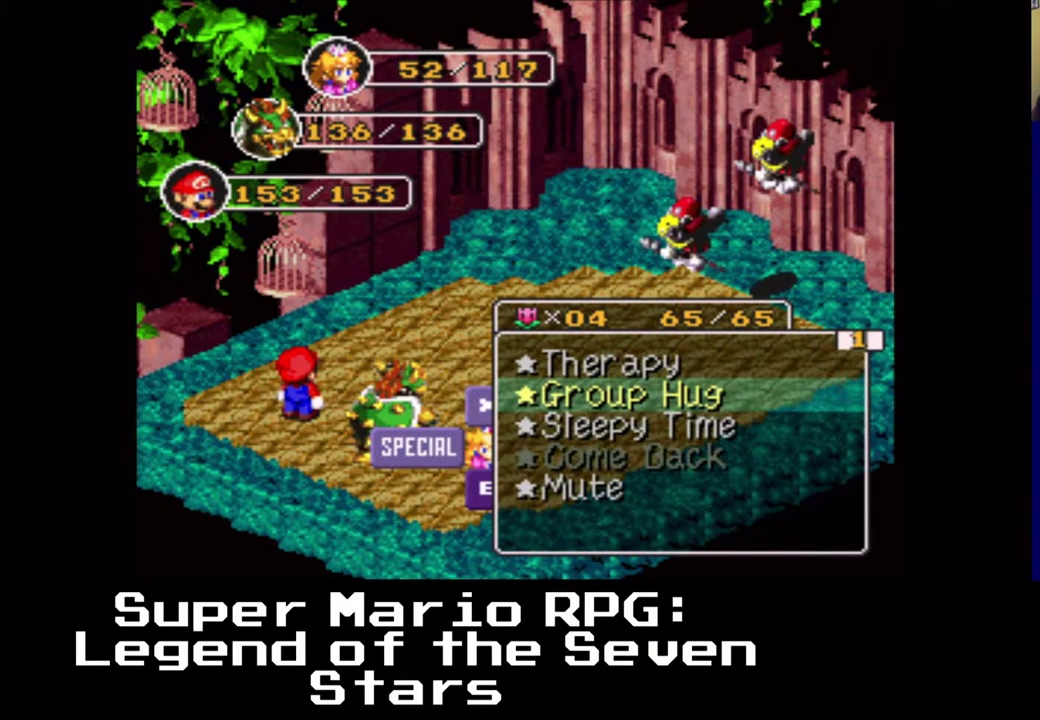
{"buttons": [], "left_stick": "center", "events": []}
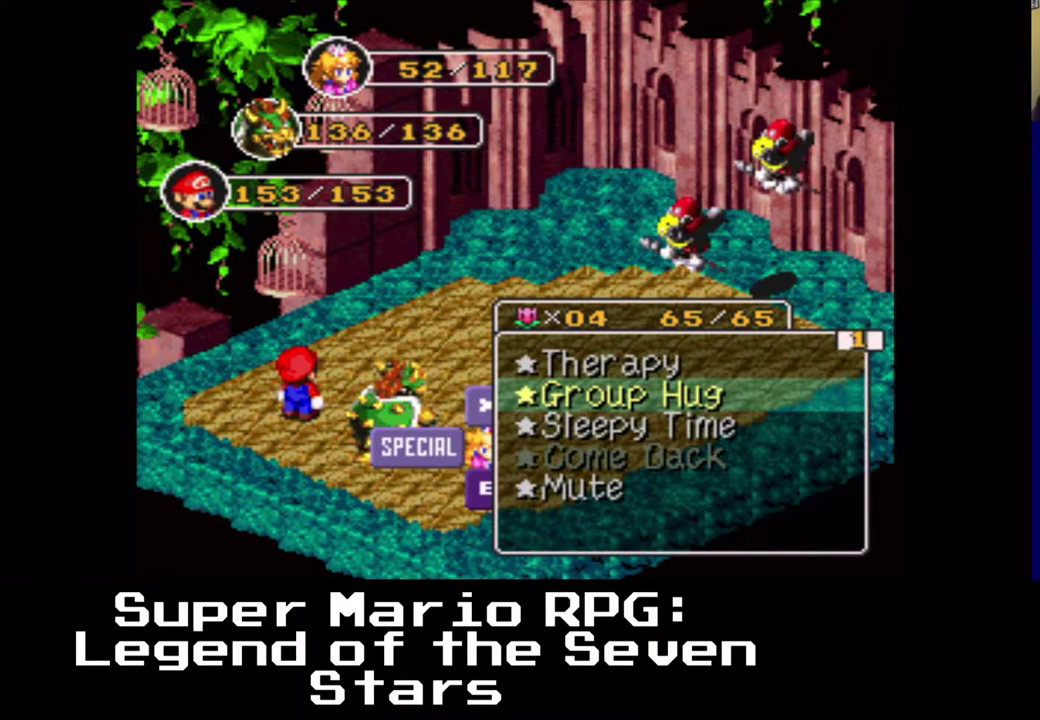
{"buttons": [], "left_stick": "center", "events": [[167, "DPAD_UP", "down"], [333, "DPAD_UP", "up"]]}
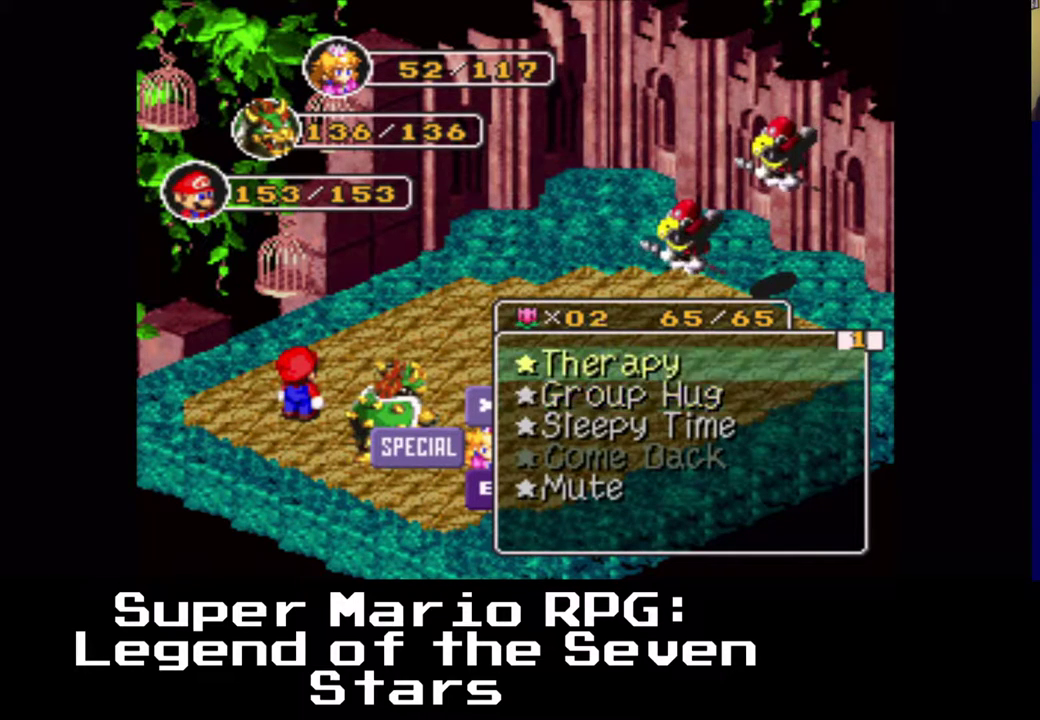
{"buttons": [], "left_stick": "center", "events": [[33, "X", "down"], [200, "X", "up"]]}
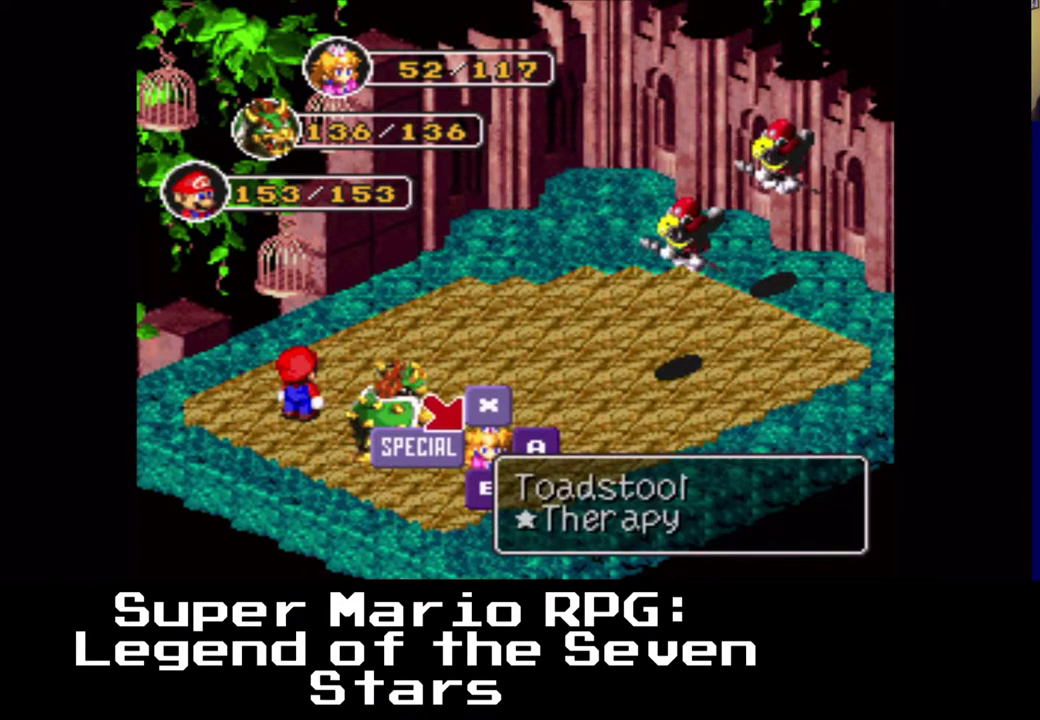
{"buttons": [], "left_stick": "center", "events": [[150, "X", "down"], [317, "X", "up"]]}
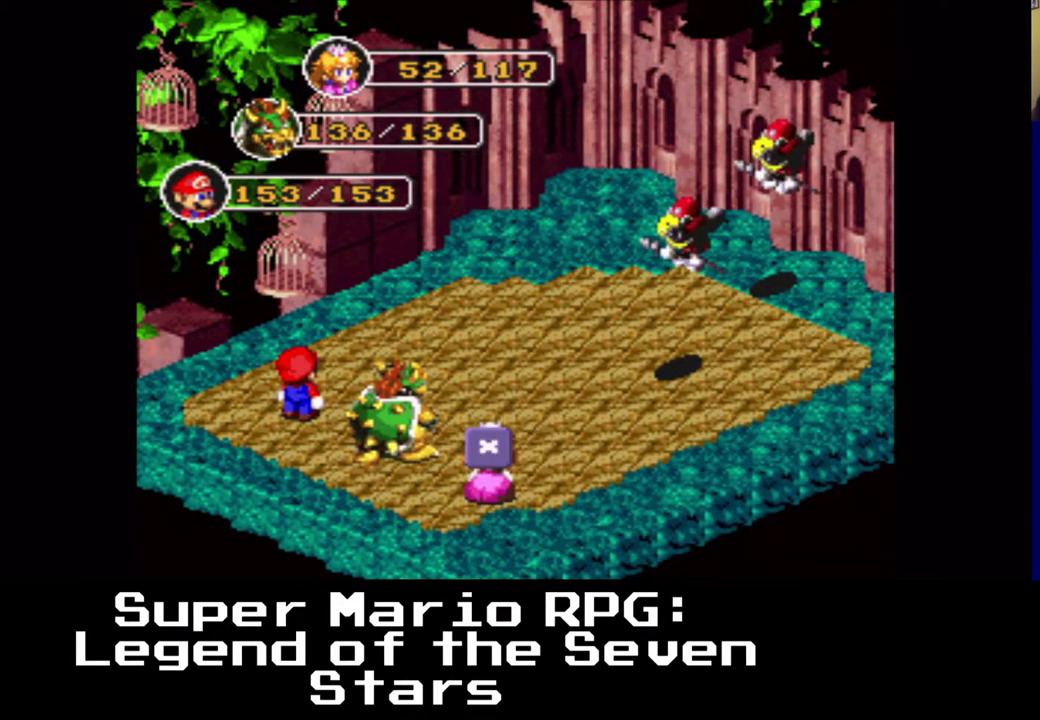
{"buttons": [], "left_stick": "center", "events": []}
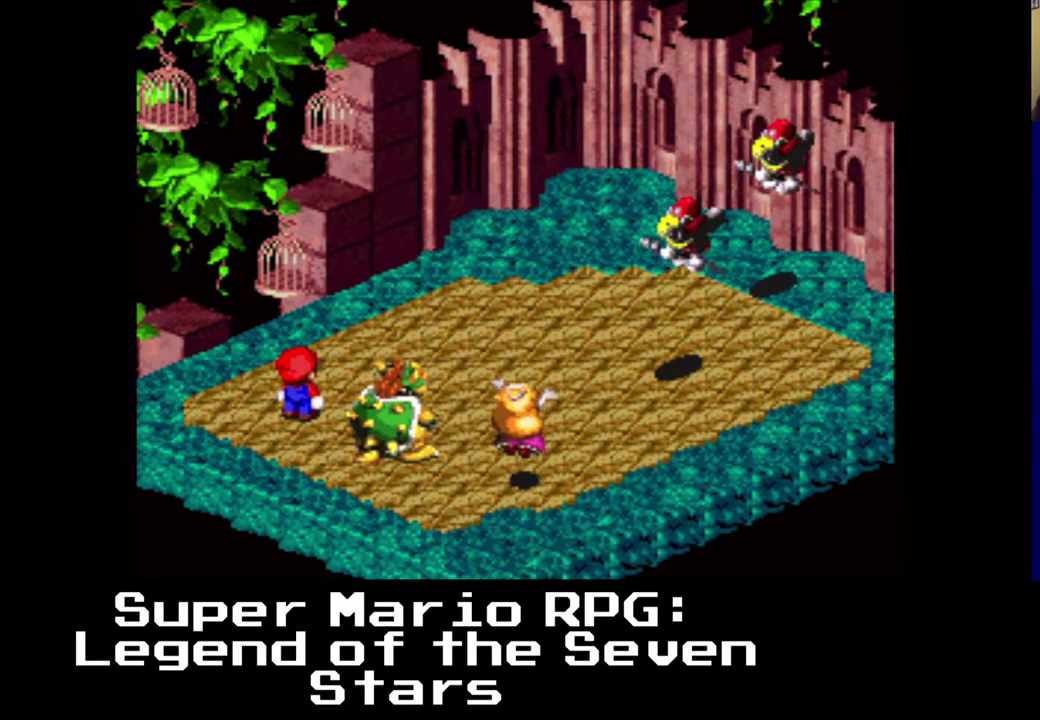
{"buttons": [], "left_stick": "center", "events": []}